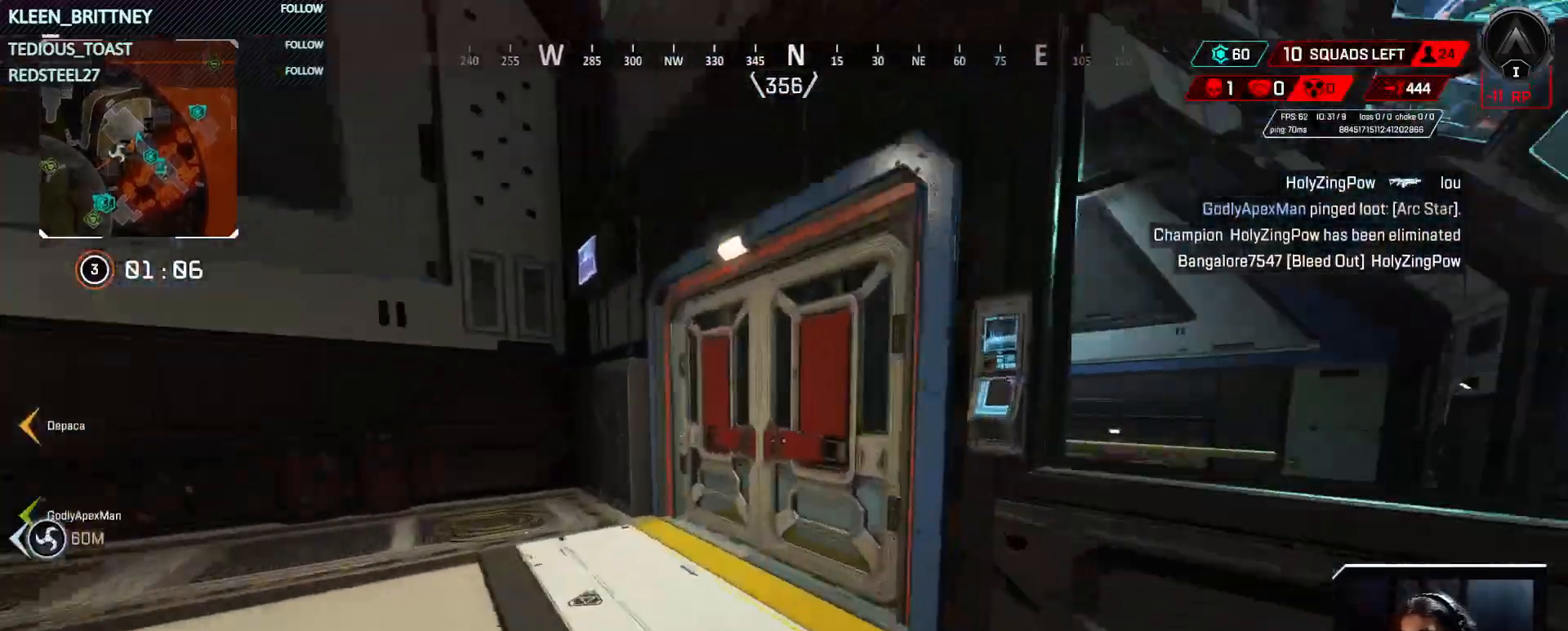
Gameplay with keyboard and mouse; each line is a JSON object with the keys held at the frame after it. "events" lists presses ("down") and releases ("up") of "1", "2", "3", "4", "5", "a", "alt", "c", "caps_lock", "ctrl", "d", "e", "f", "g", "q", "r", "s", "shift", "space", "t", "tab", "v", "w", "x" and "z" between this image and that frame as [ms after this image, input, new state], when the widget could be followed in between. No other keys are recorded. Mouse buttons are not recorded. Not read: mouse_move.
{"keys": ["w"], "events": [[100, "e", "down"], [233, "e", "up"]]}
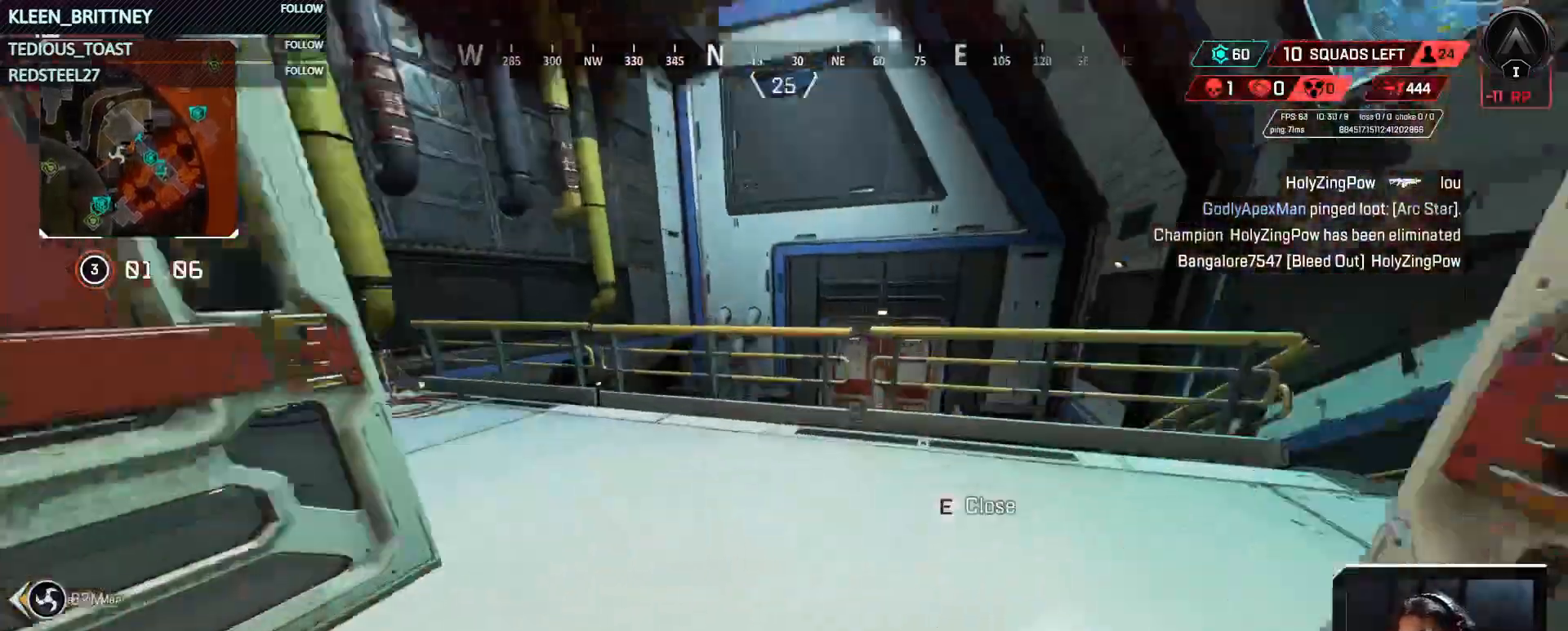
{"keys": ["w"], "events": [[250, "space", "down"], [383, "space", "up"]]}
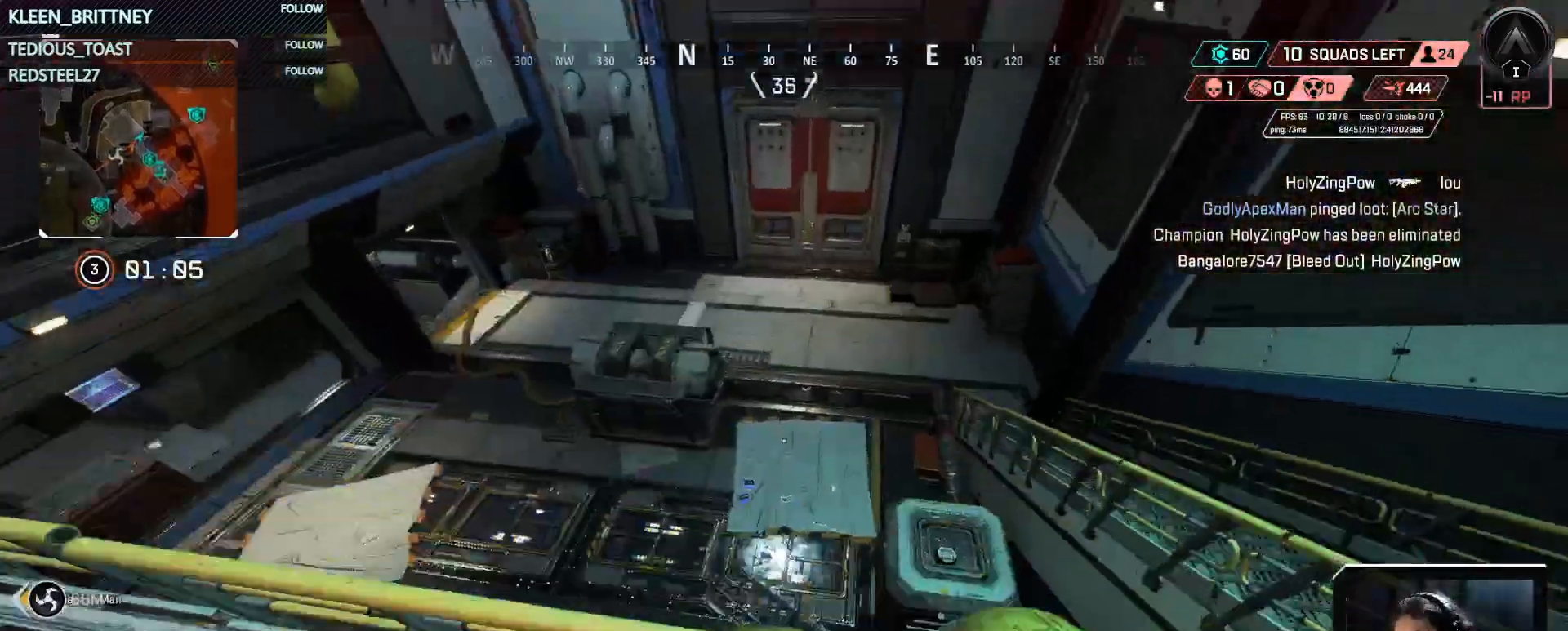
{"keys": ["a"], "events": [[17, "w", "up"], [250, "s", "down"], [400, "s", "up"], [450, "a", "down"]]}
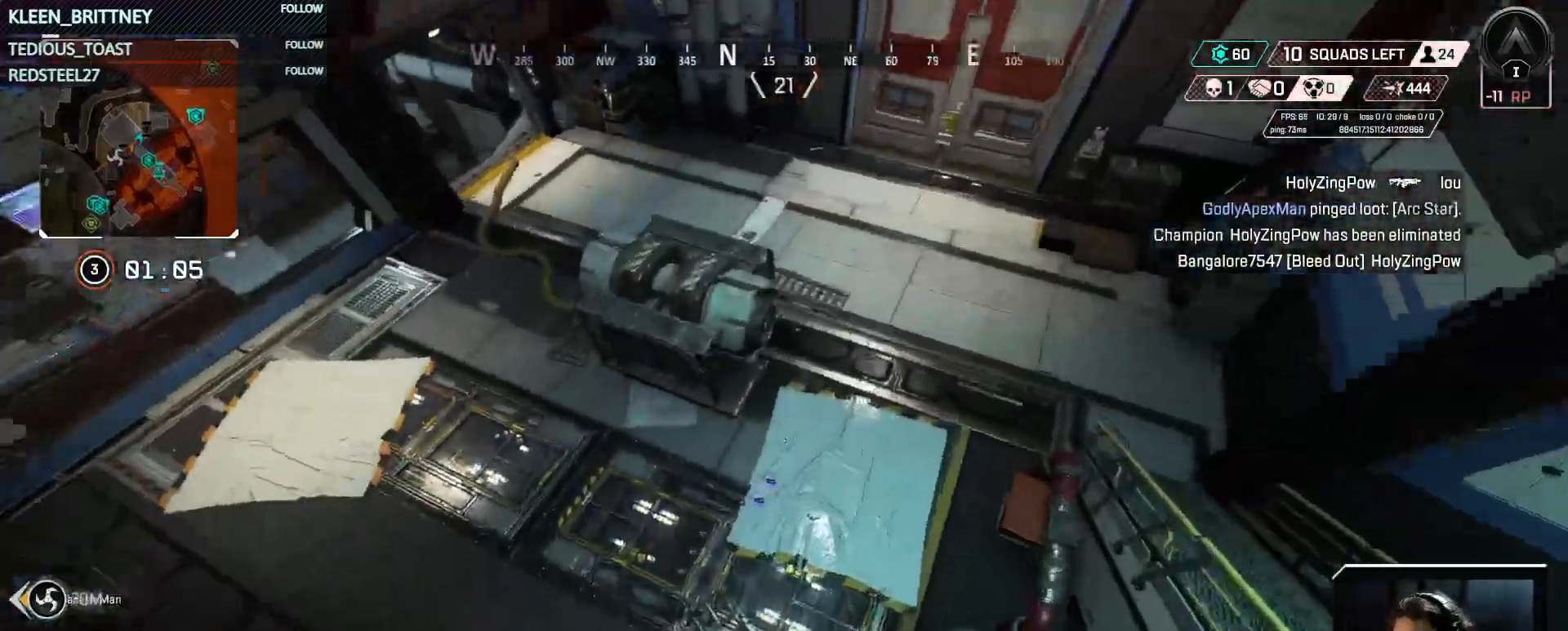
{"keys": ["e"], "events": [[133, "a", "up"], [467, "e", "down"]]}
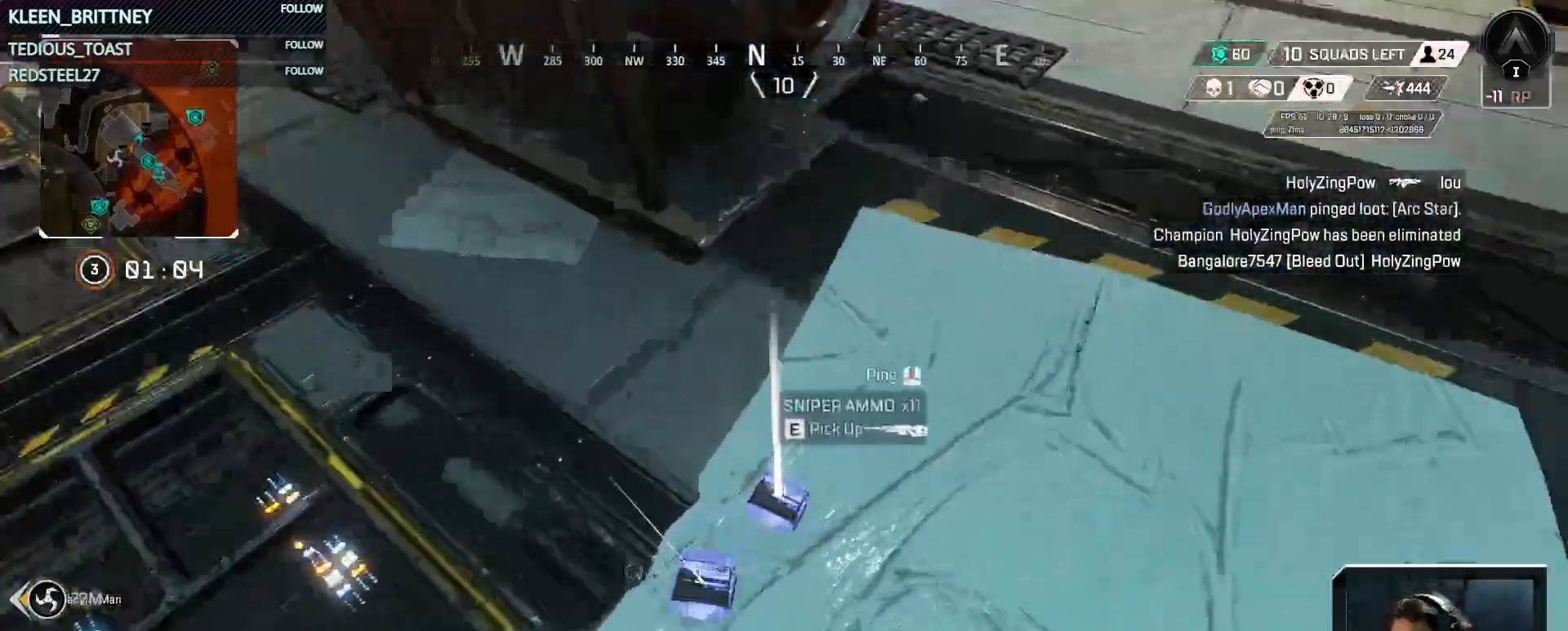
{"keys": ["e"], "events": [[67, "e", "up"], [117, "e", "down"], [200, "e", "up"], [200, "s", "down"], [383, "e", "down"], [483, "s", "up"]]}
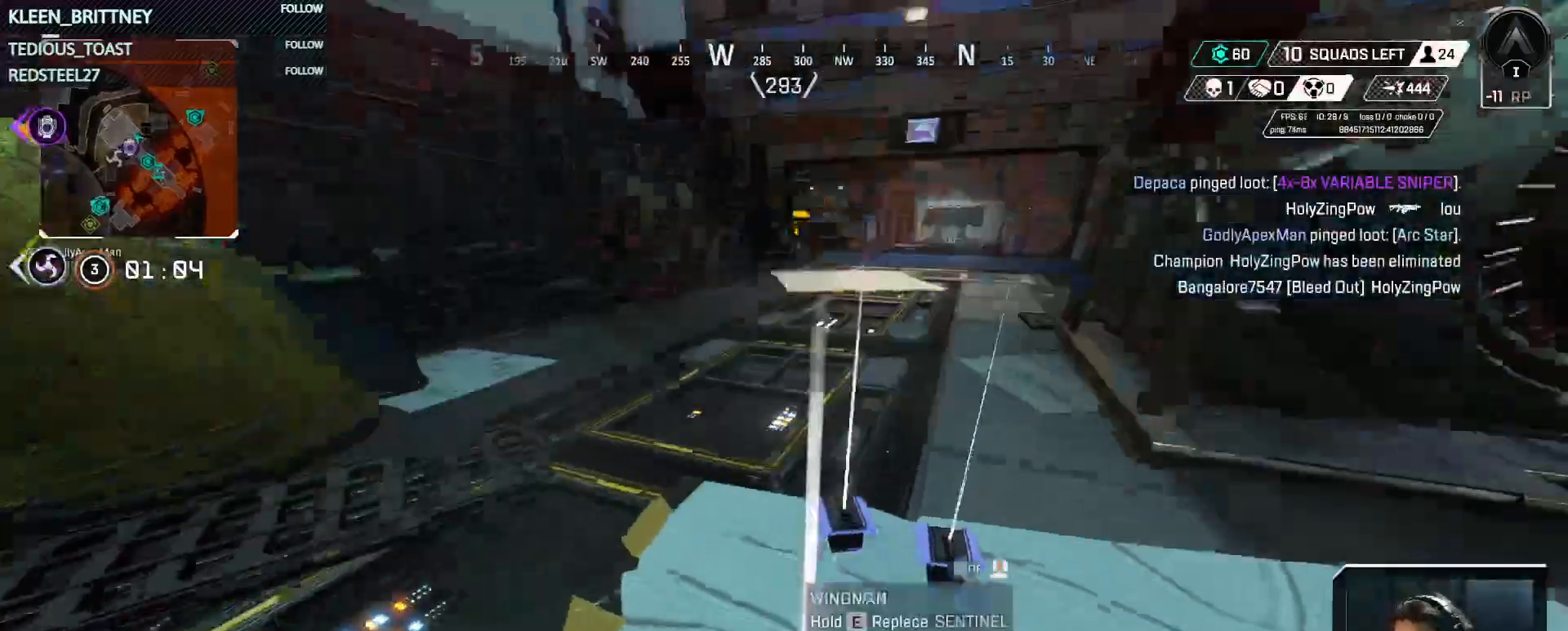
{"keys": ["space", "w"], "events": [[33, "w", "down"], [83, "e", "up"], [133, "shift", "down"], [267, "shift", "up"], [450, "space", "down"]]}
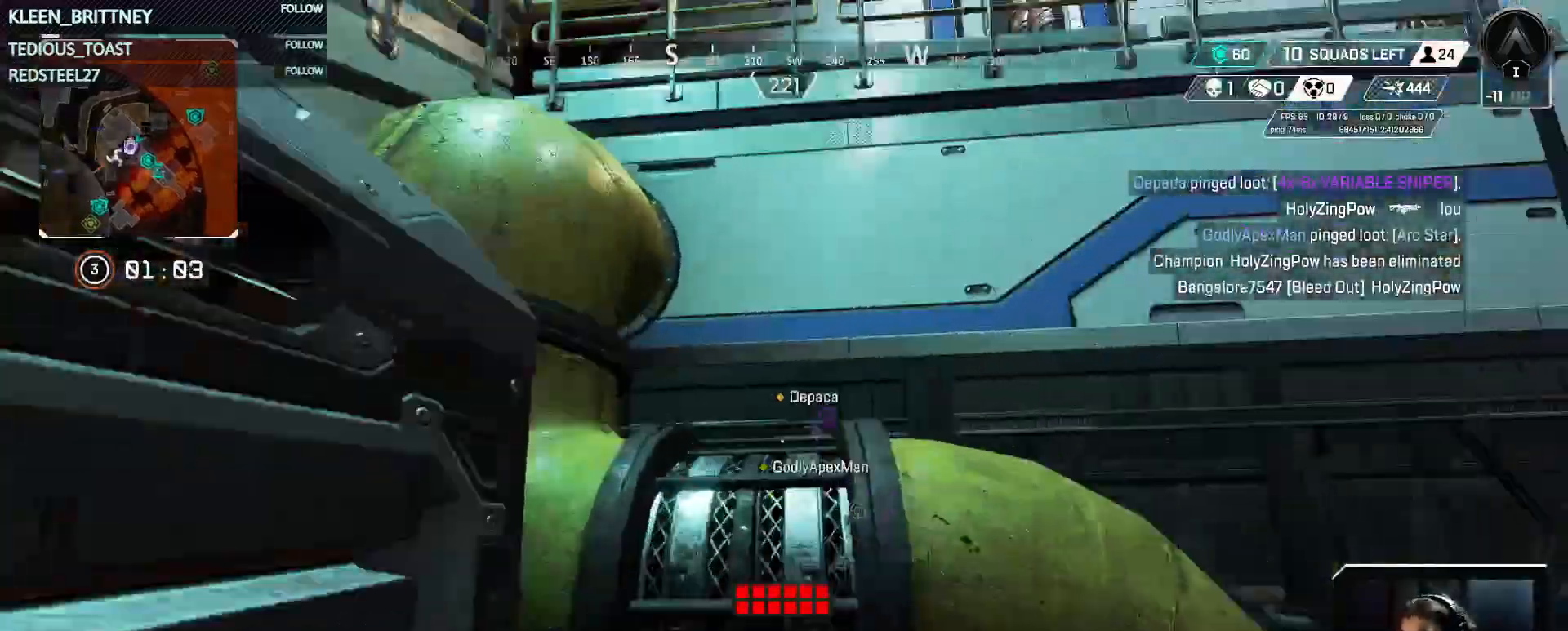
{"keys": ["w"], "events": [[133, "d", "down"], [133, "space", "up"], [233, "d", "up"]]}
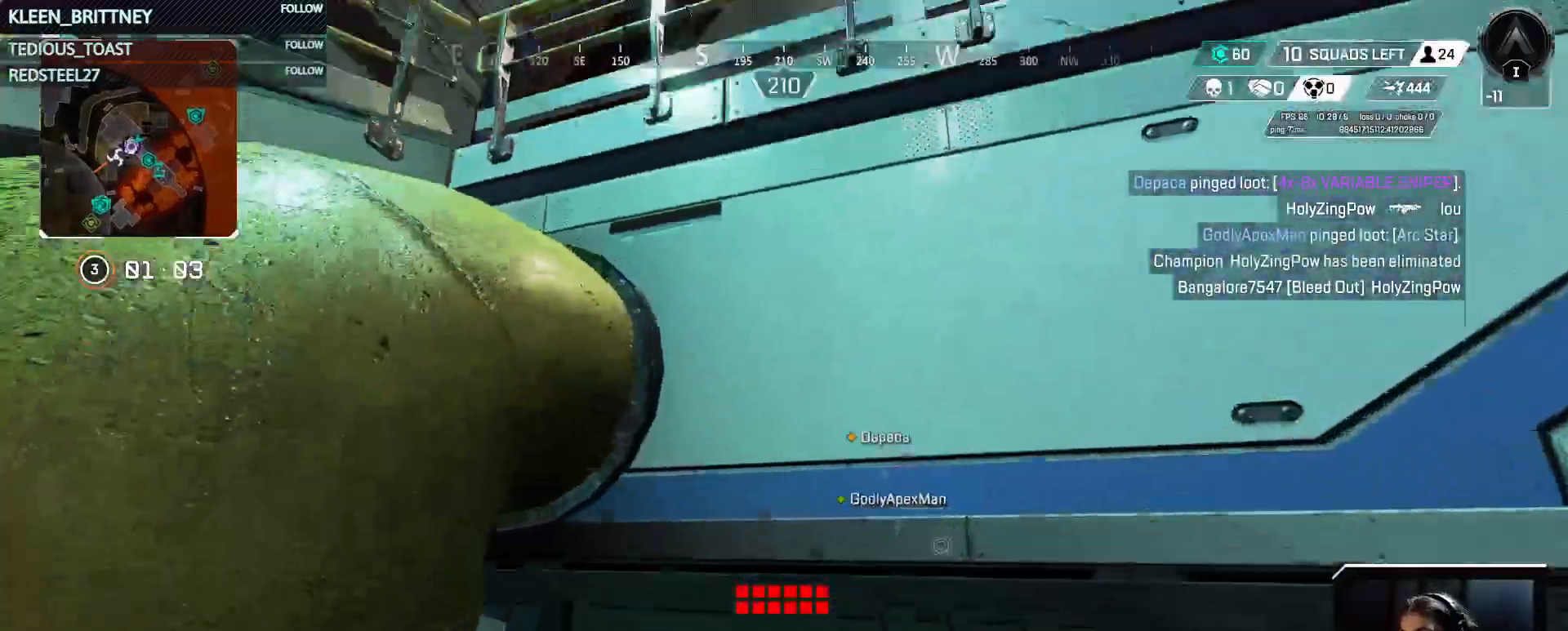
{"keys": ["t", "w"], "events": [[250, "space", "down"], [350, "a", "down"], [383, "a", "up"], [383, "space", "up"], [483, "t", "down"]]}
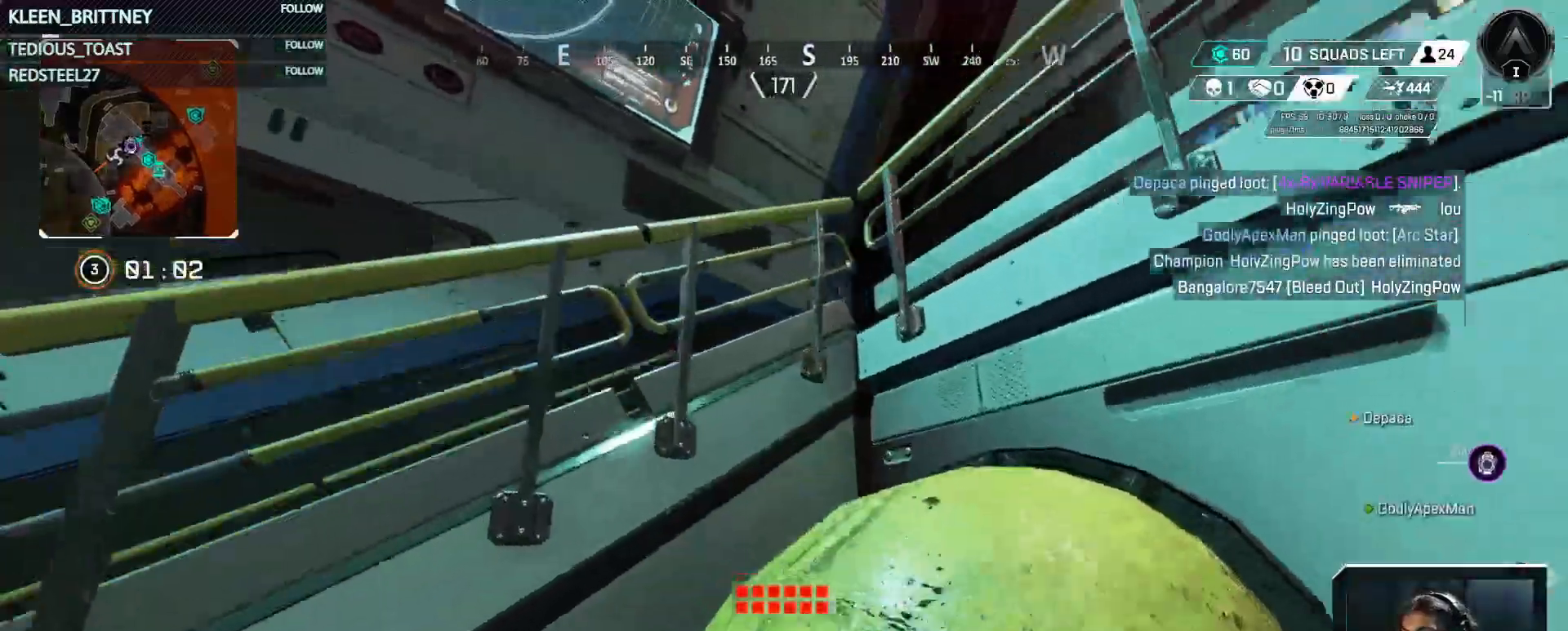
{"keys": ["t", "w"], "events": []}
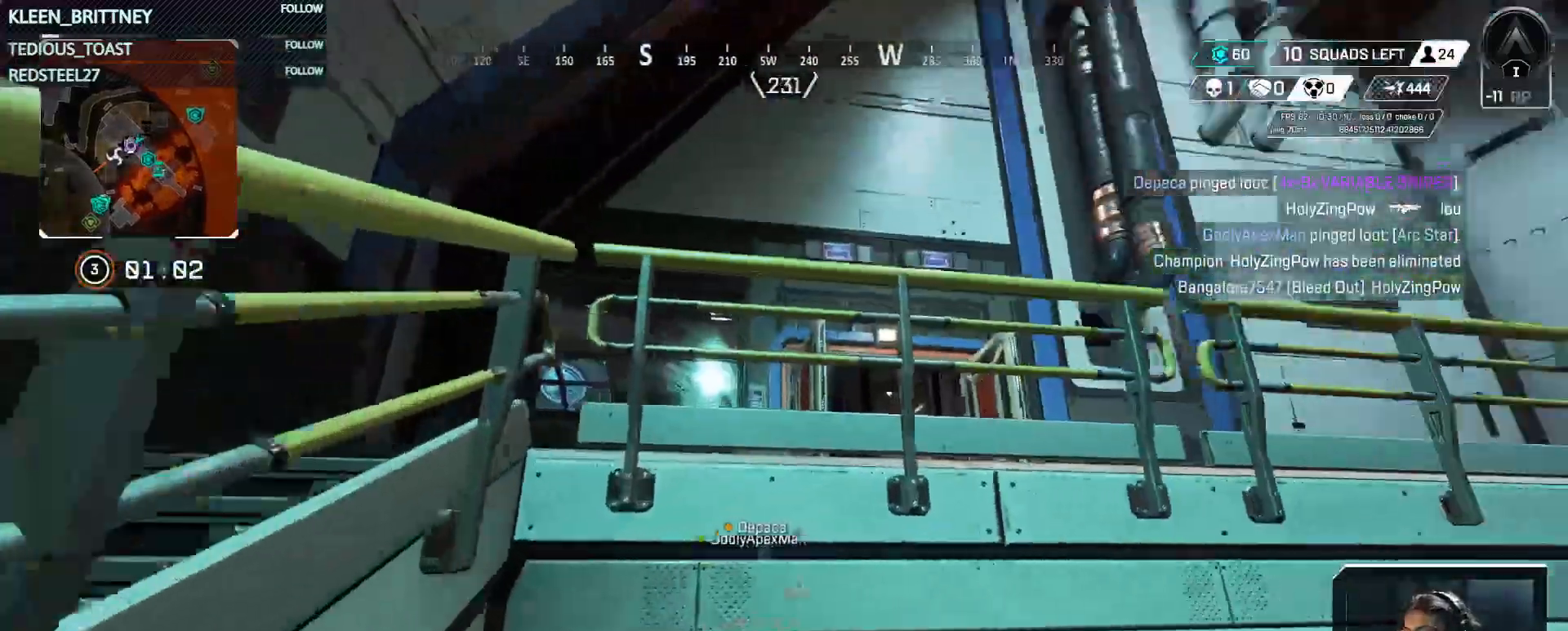
{"keys": ["t", "w"], "events": [[333, "space", "down"], [467, "space", "up"]]}
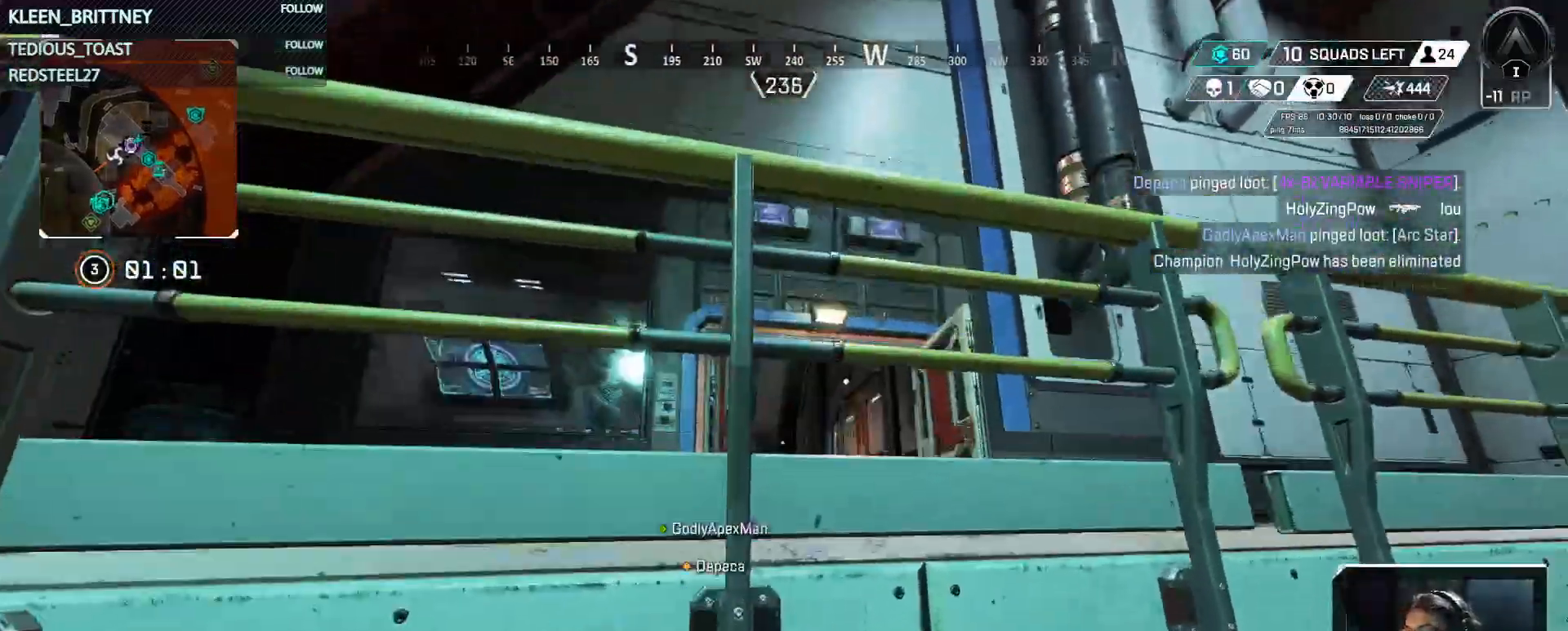
{"keys": ["t", "w"], "events": [[300, "space", "down"], [433, "space", "up"]]}
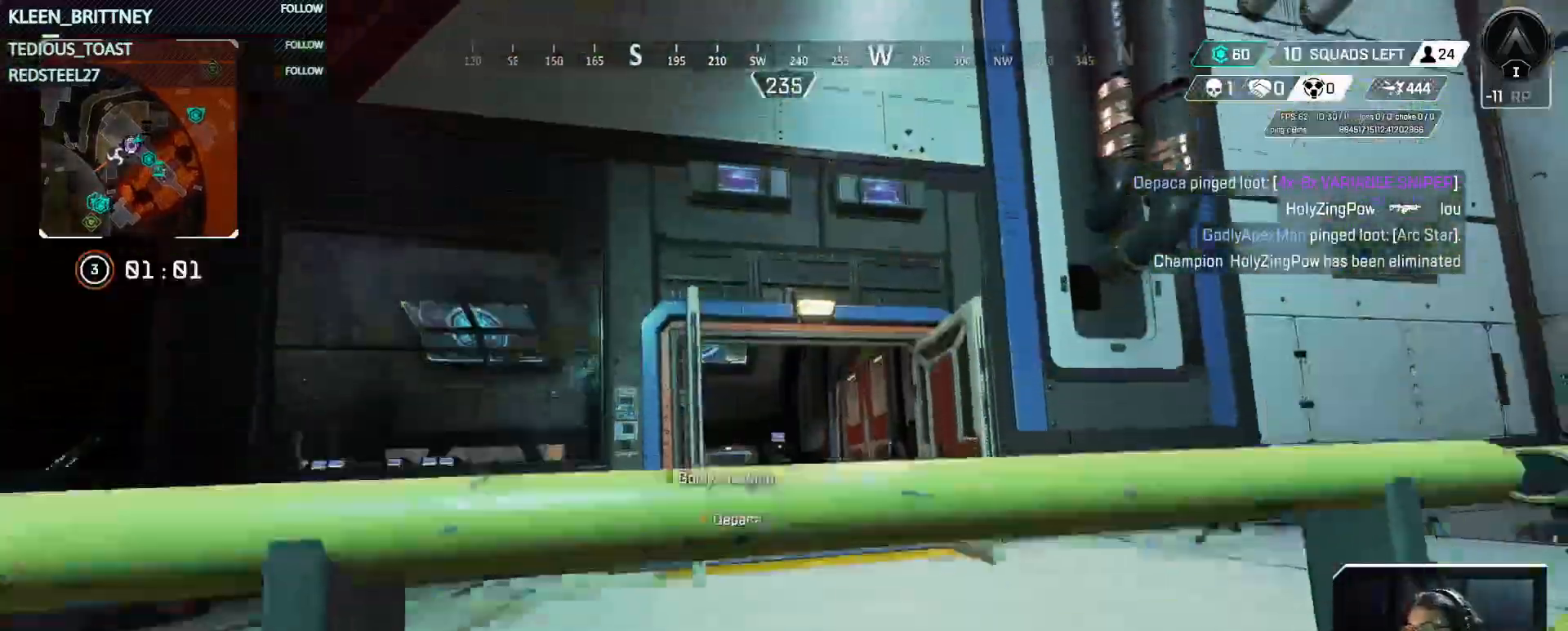
{"keys": ["w"], "events": [[217, "t", "up"]]}
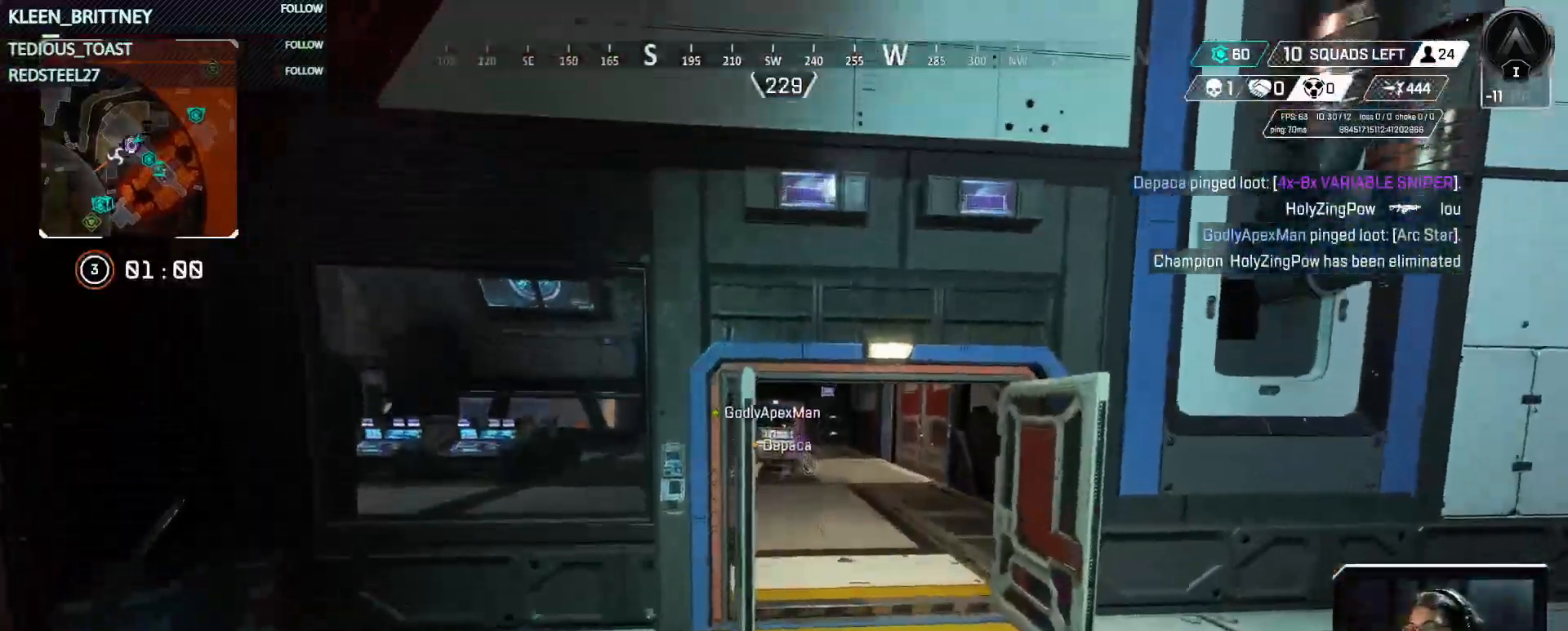
{"keys": ["w"], "events": []}
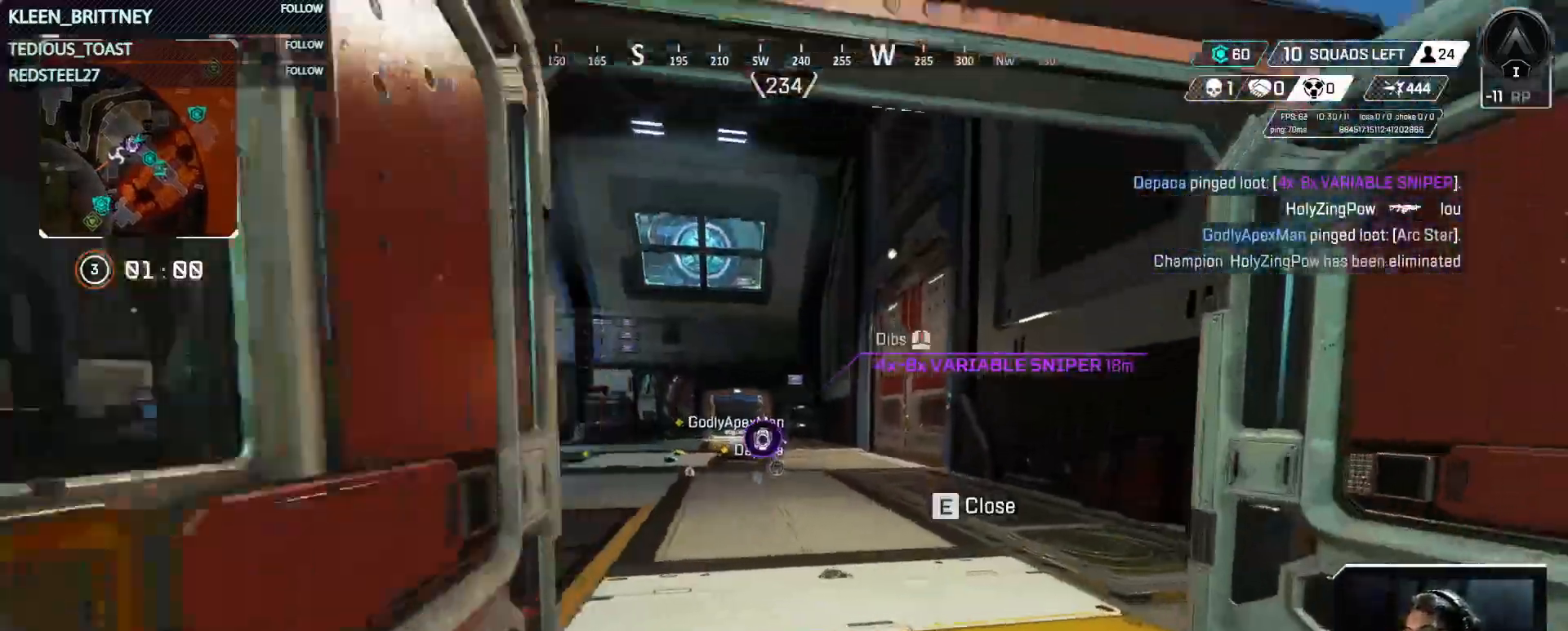
{"keys": ["w"], "events": []}
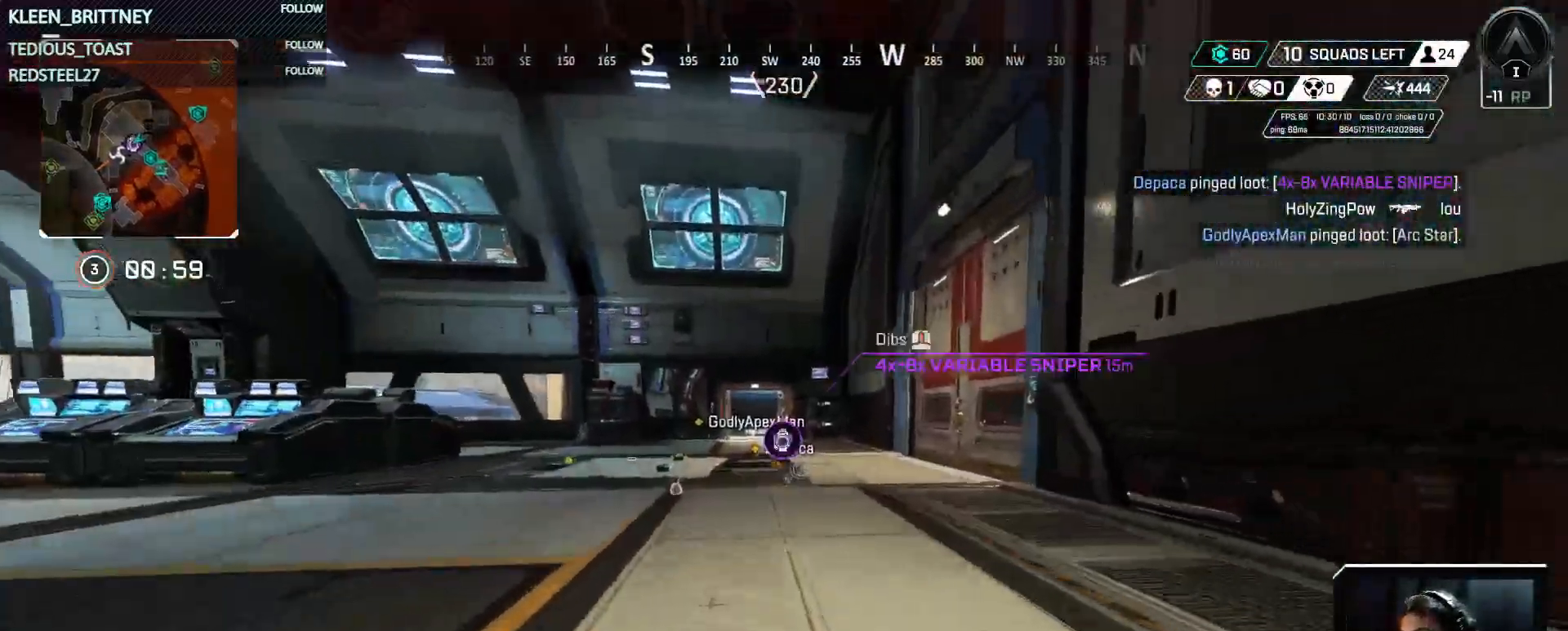
{"keys": ["w"], "events": []}
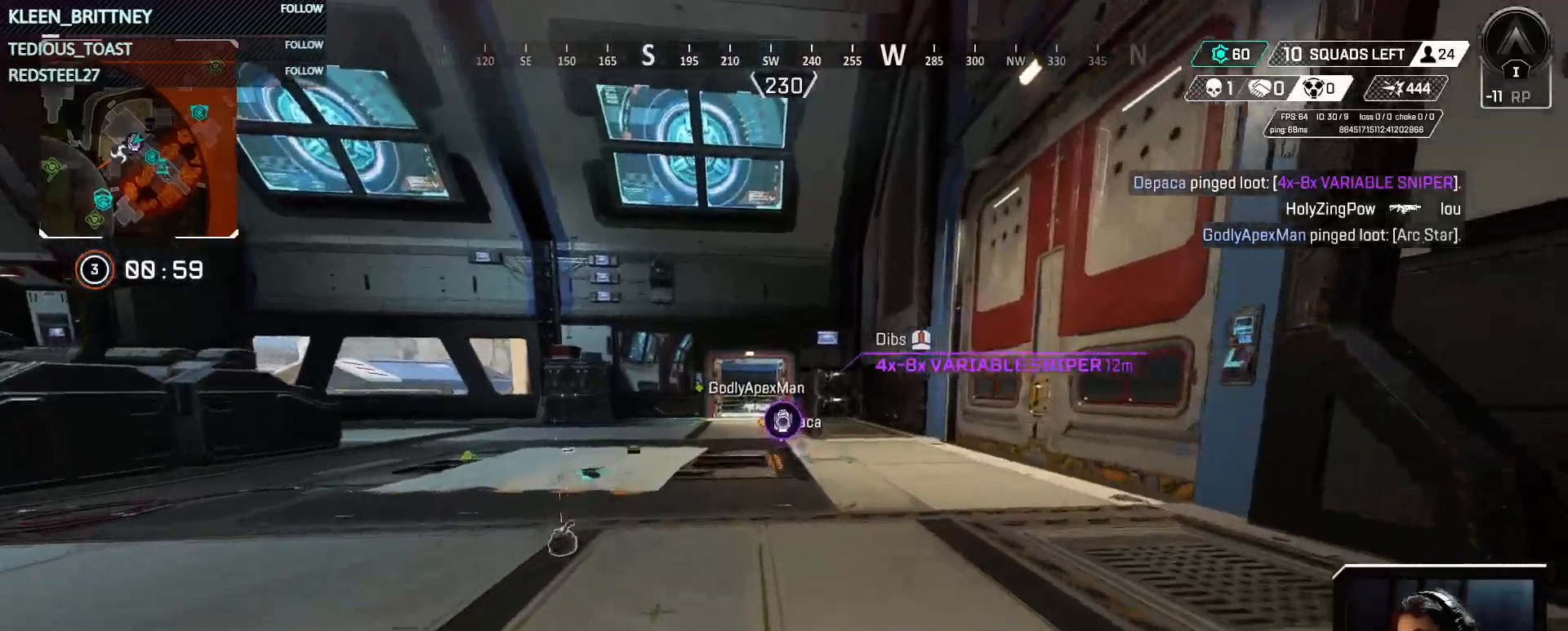
{"keys": ["w"], "events": []}
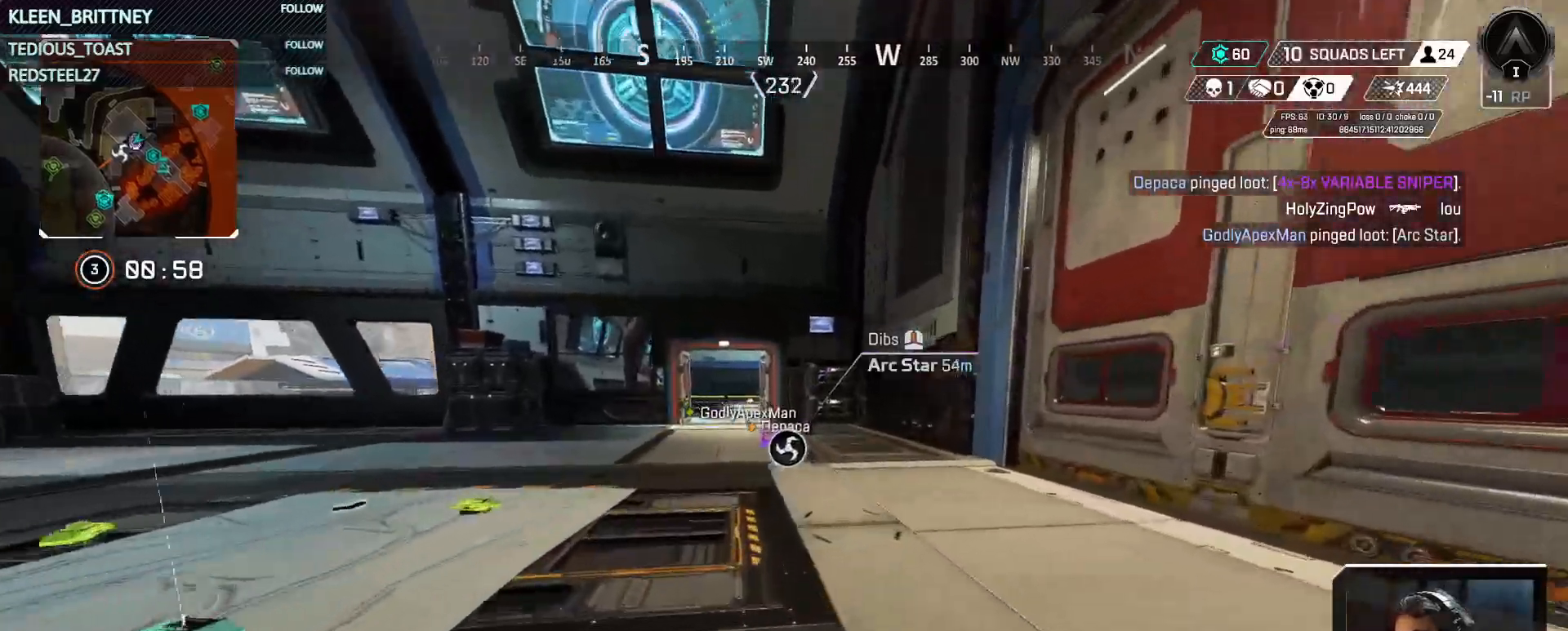
{"keys": ["w"], "events": [[150, "ctrl", "down"], [433, "ctrl", "up"]]}
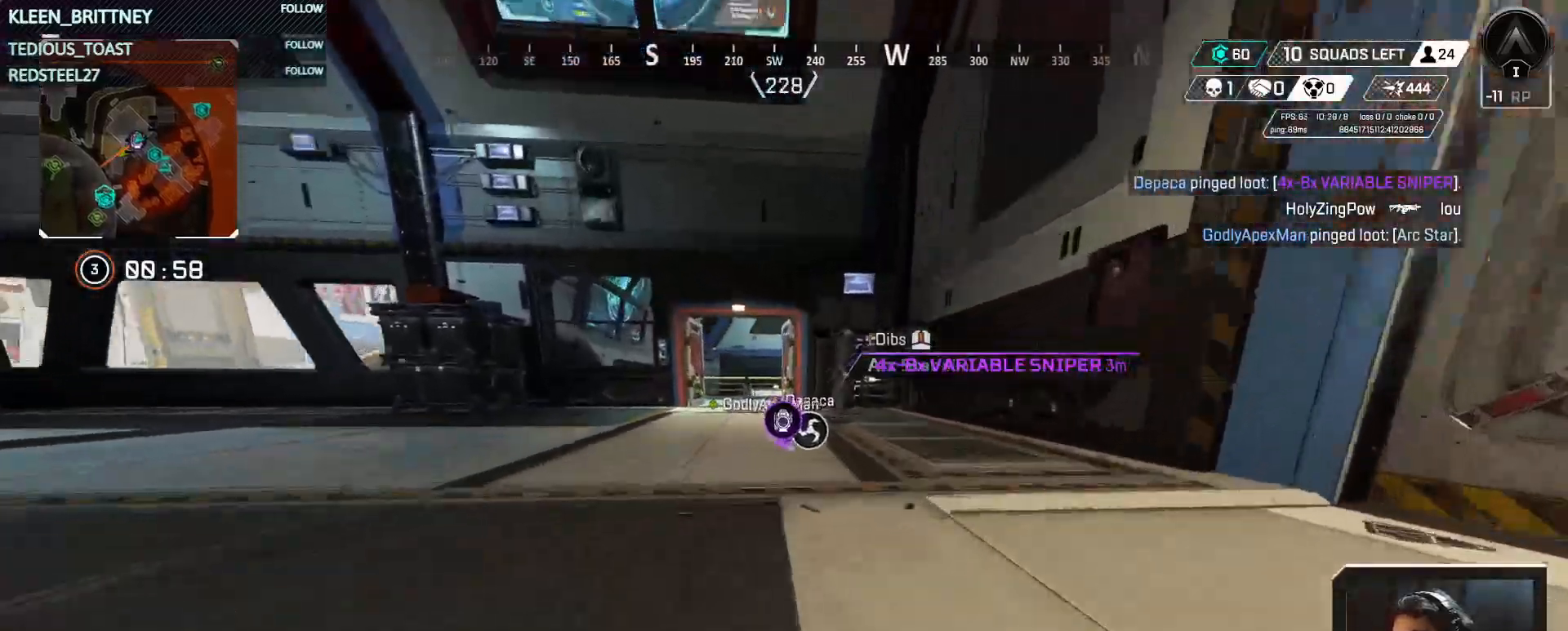
{"keys": ["1"], "events": [[317, "e", "down"], [317, "w", "up"], [400, "e", "up"], [500, "1", "down"]]}
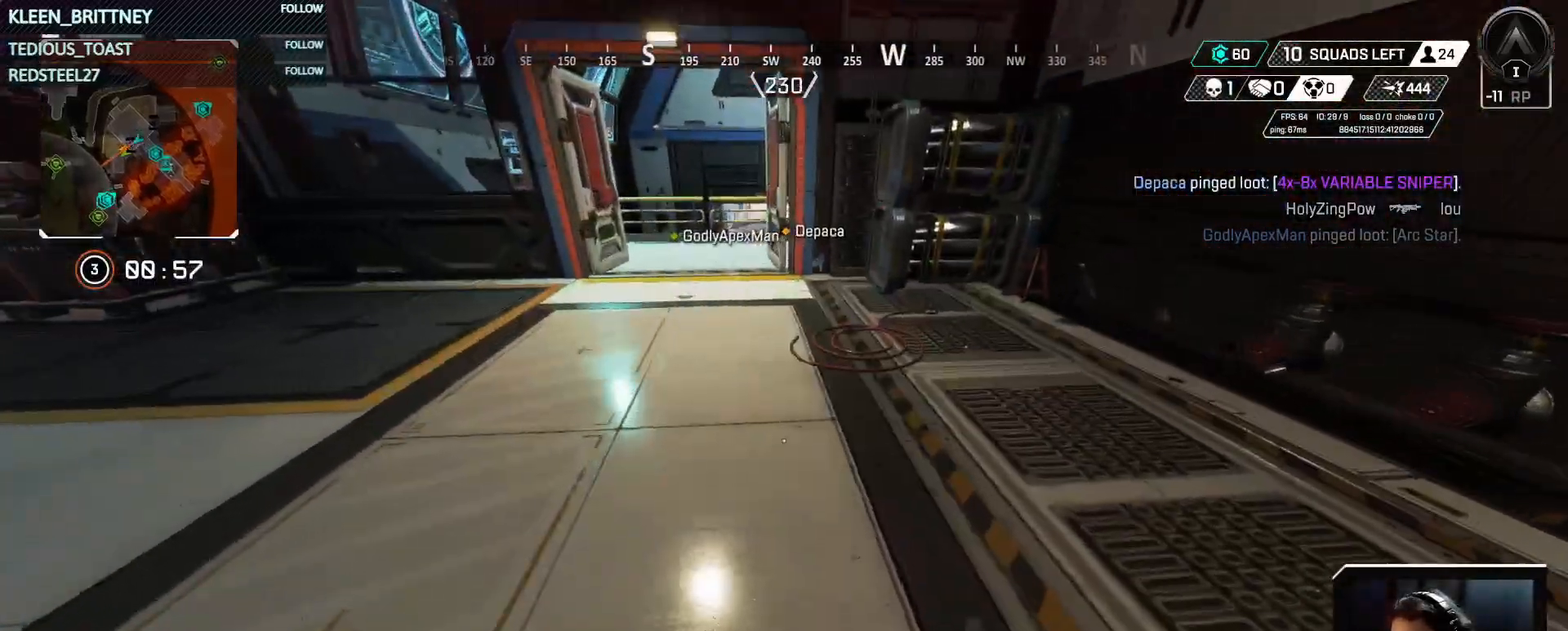
{"keys": ["w"], "events": [[33, "1", "up"], [283, "s", "down"], [333, "s", "up"], [467, "w", "down"]]}
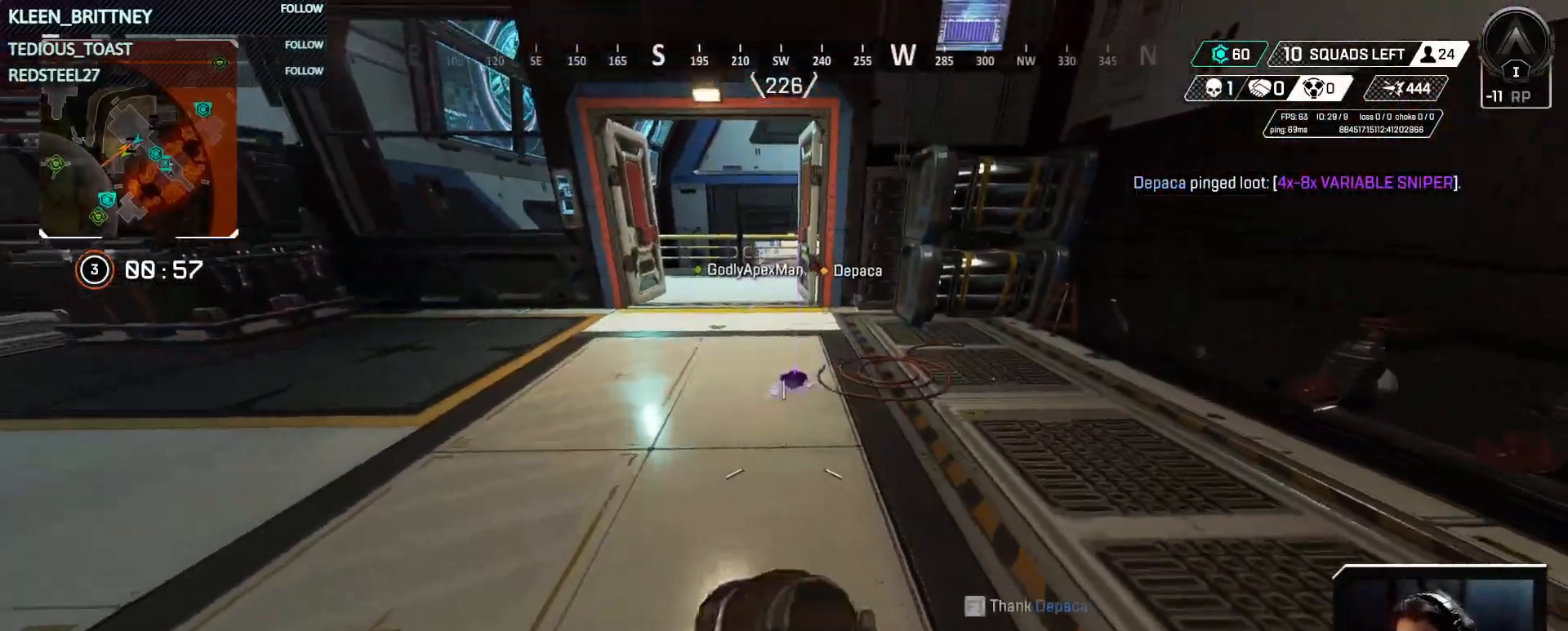
{"keys": ["w"], "events": [[300, "e", "down"], [433, "e", "up"]]}
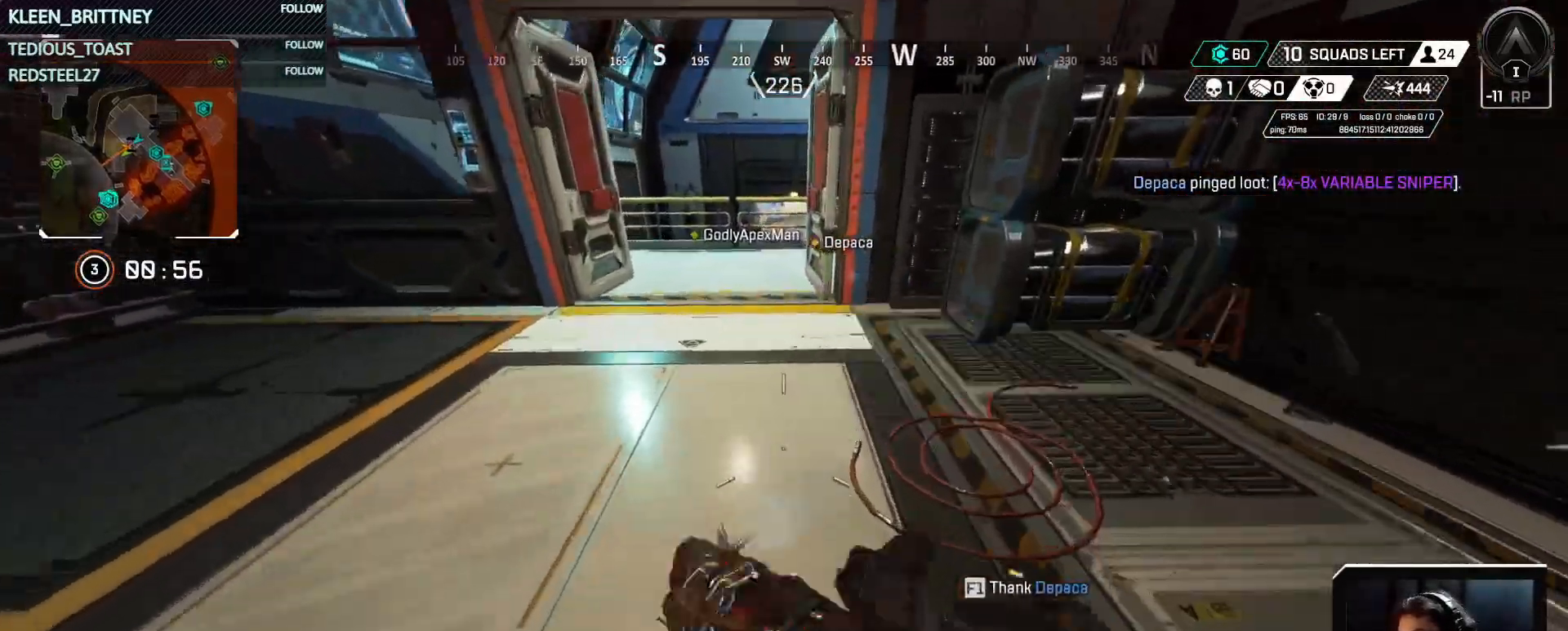
{"keys": ["w"], "events": [[83, "shift", "down"], [217, "shift", "up"]]}
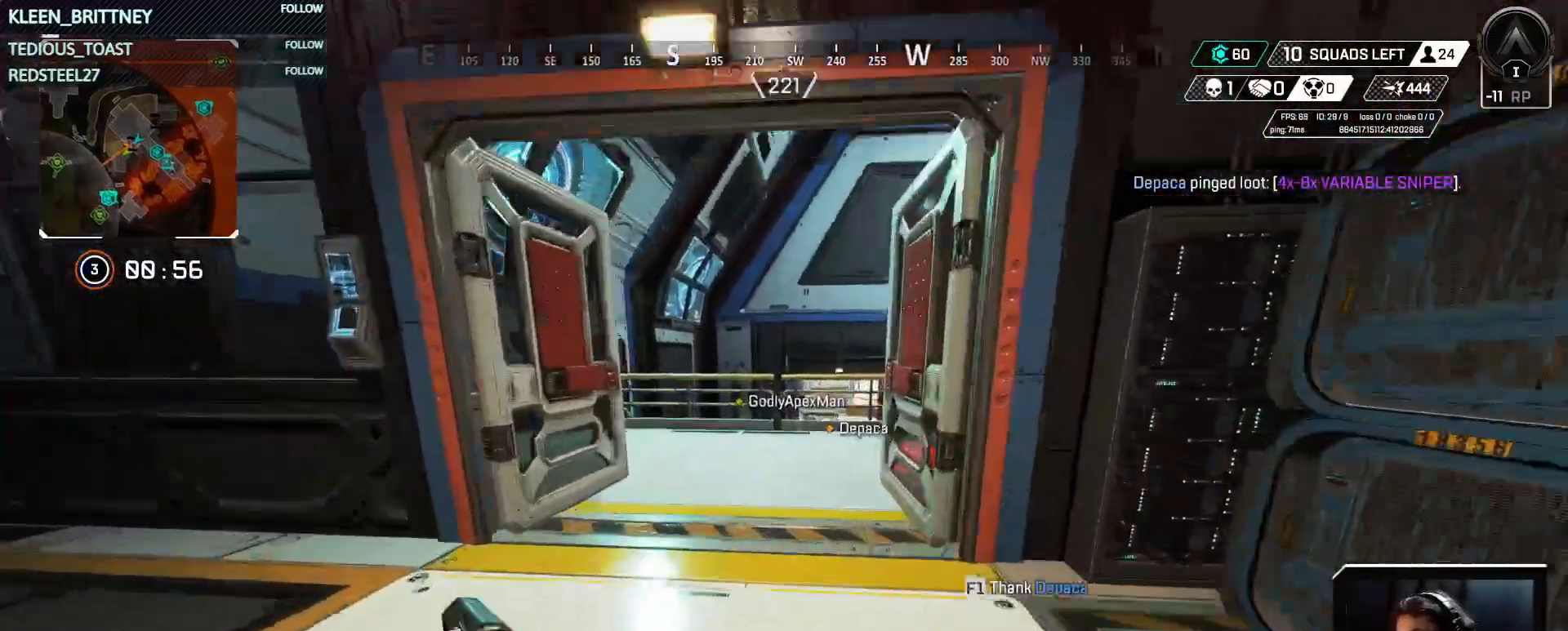
{"keys": ["w"], "events": [[183, "2", "down"], [283, "2", "up"]]}
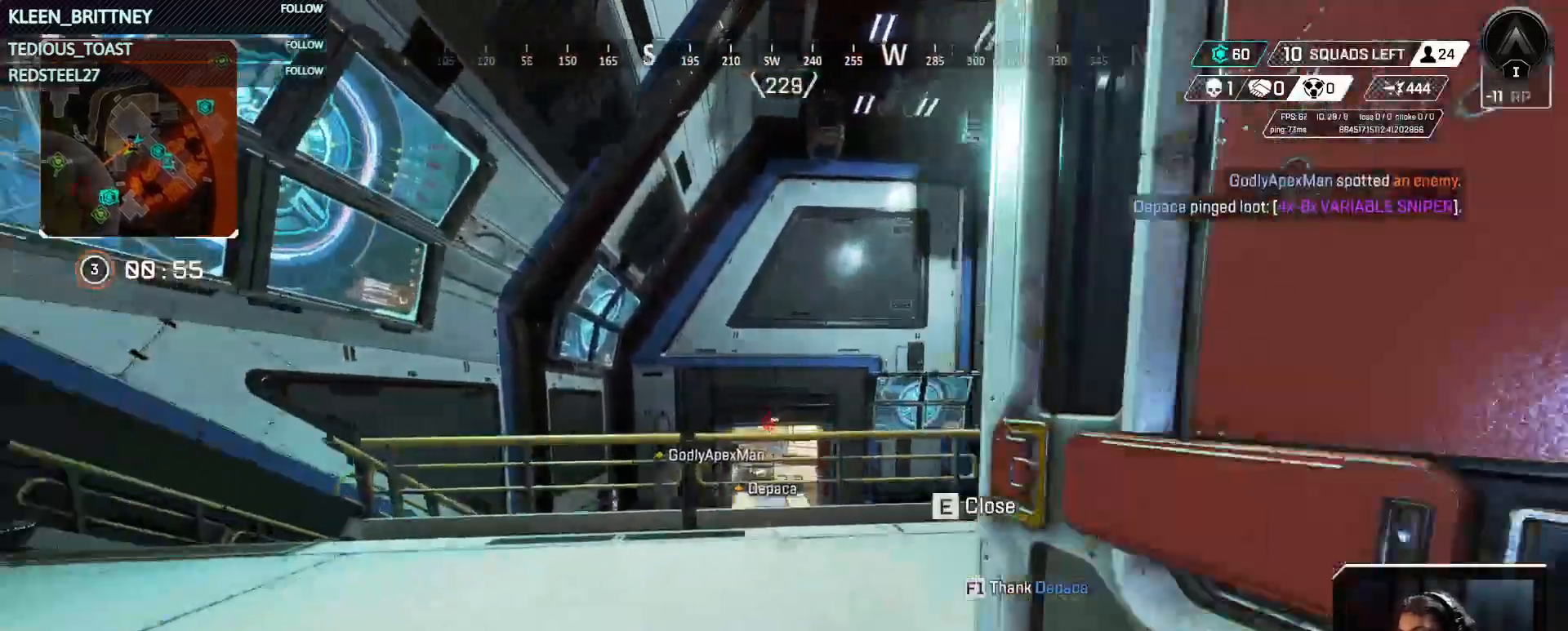
{"keys": ["ctrl", "w"], "events": [[67, "ctrl", "down"], [350, "space", "down"], [483, "space", "up"]]}
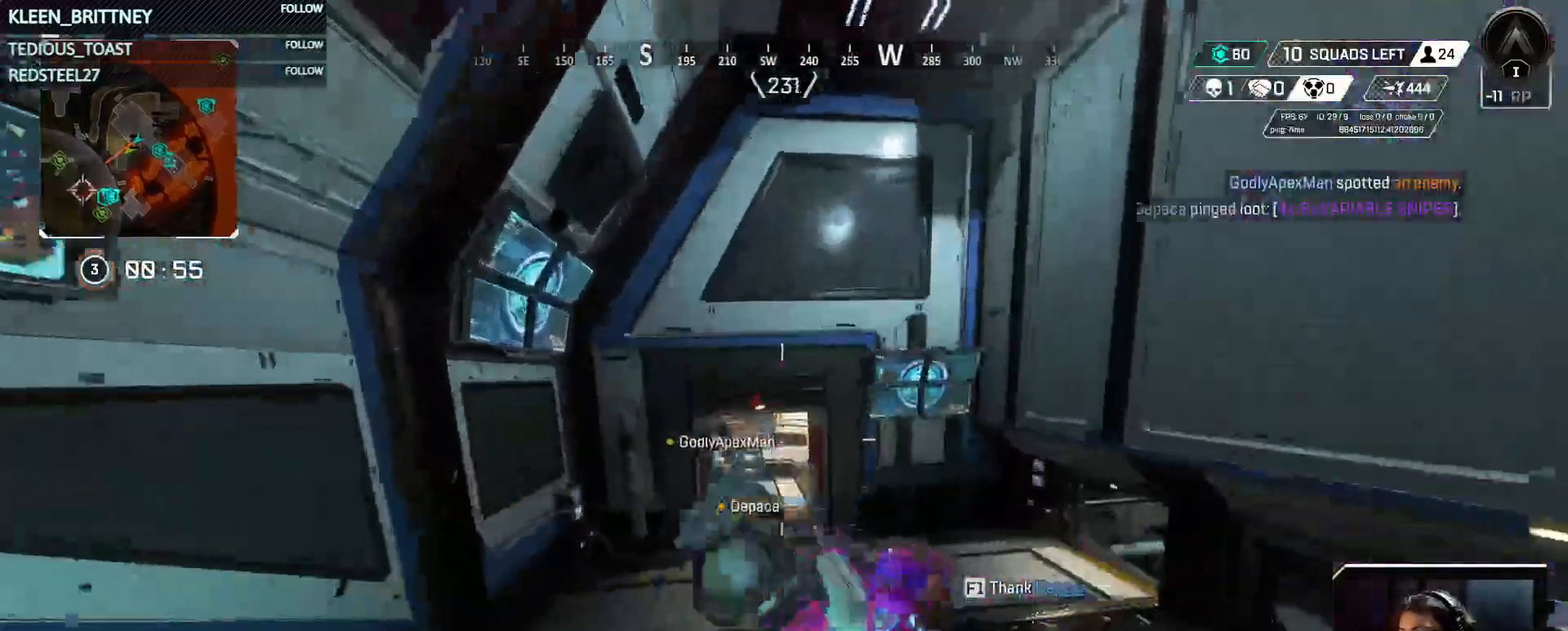
{"keys": [], "events": [[167, "ctrl", "up"], [400, "w", "up"]]}
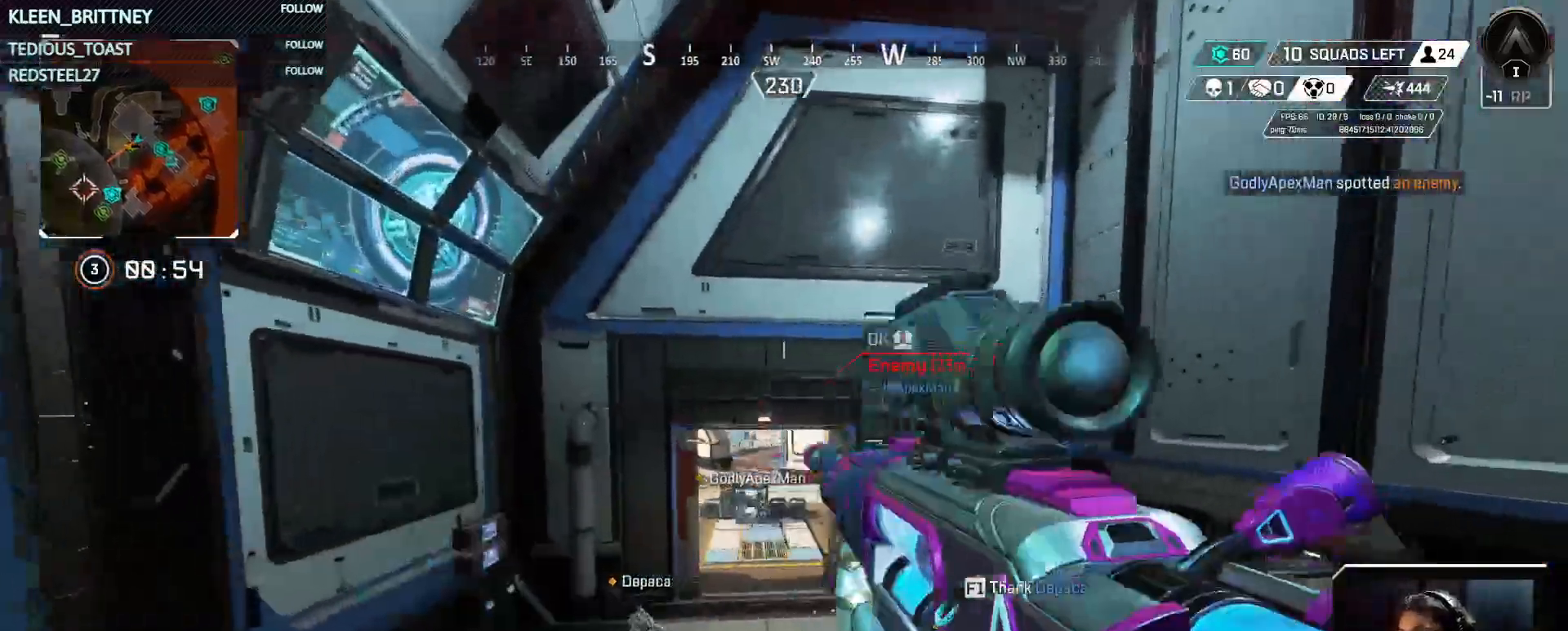
{"keys": ["s"], "events": [[33, "a", "down"], [133, "a", "up"], [133, "s", "down"]]}
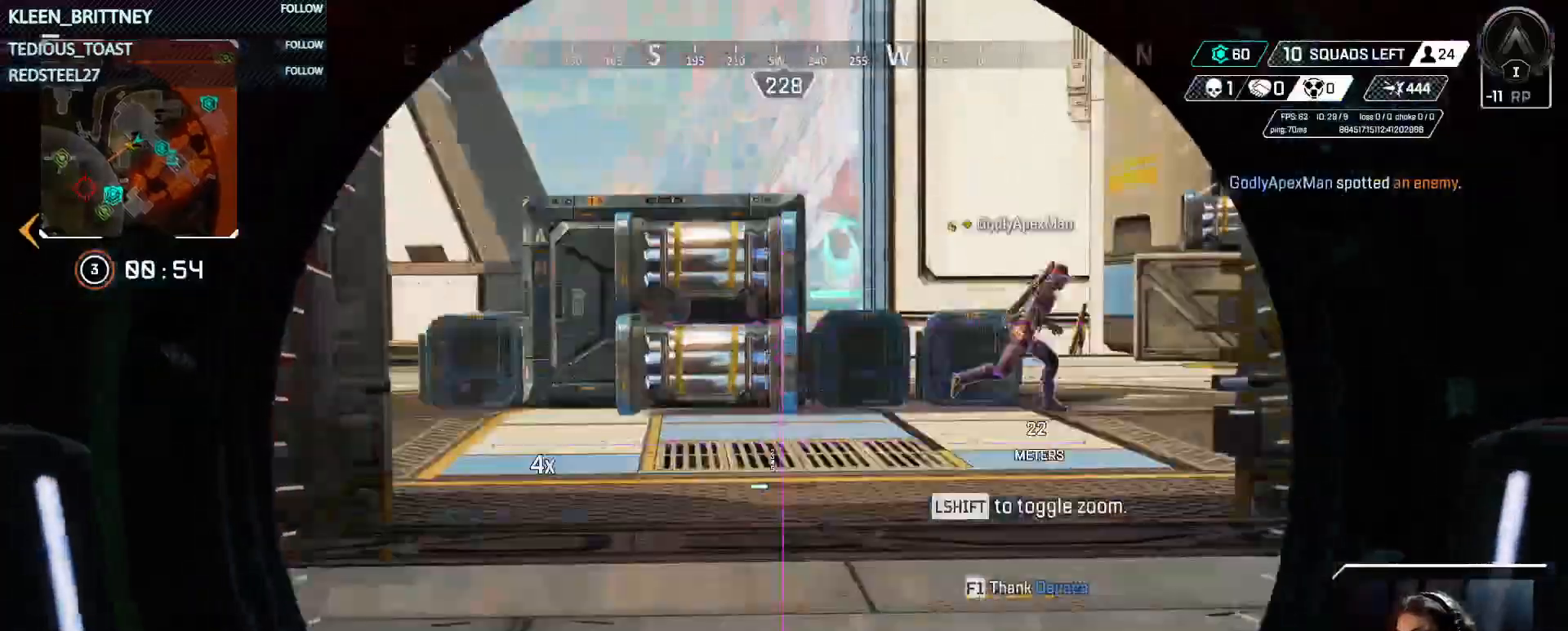
{"keys": ["d"], "events": [[67, "d", "down"], [100, "s", "up"]]}
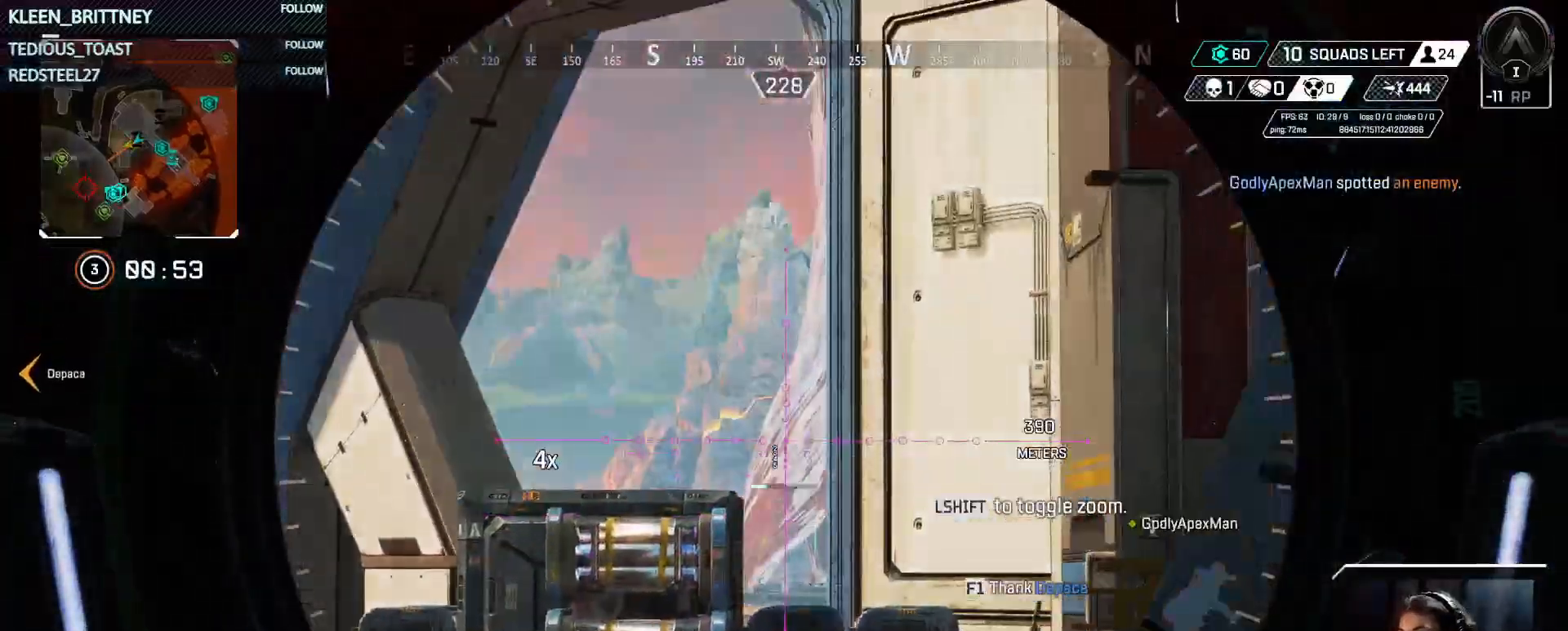
{"keys": ["a", "s"], "events": [[267, "s", "down"], [300, "a", "down"], [300, "d", "up"]]}
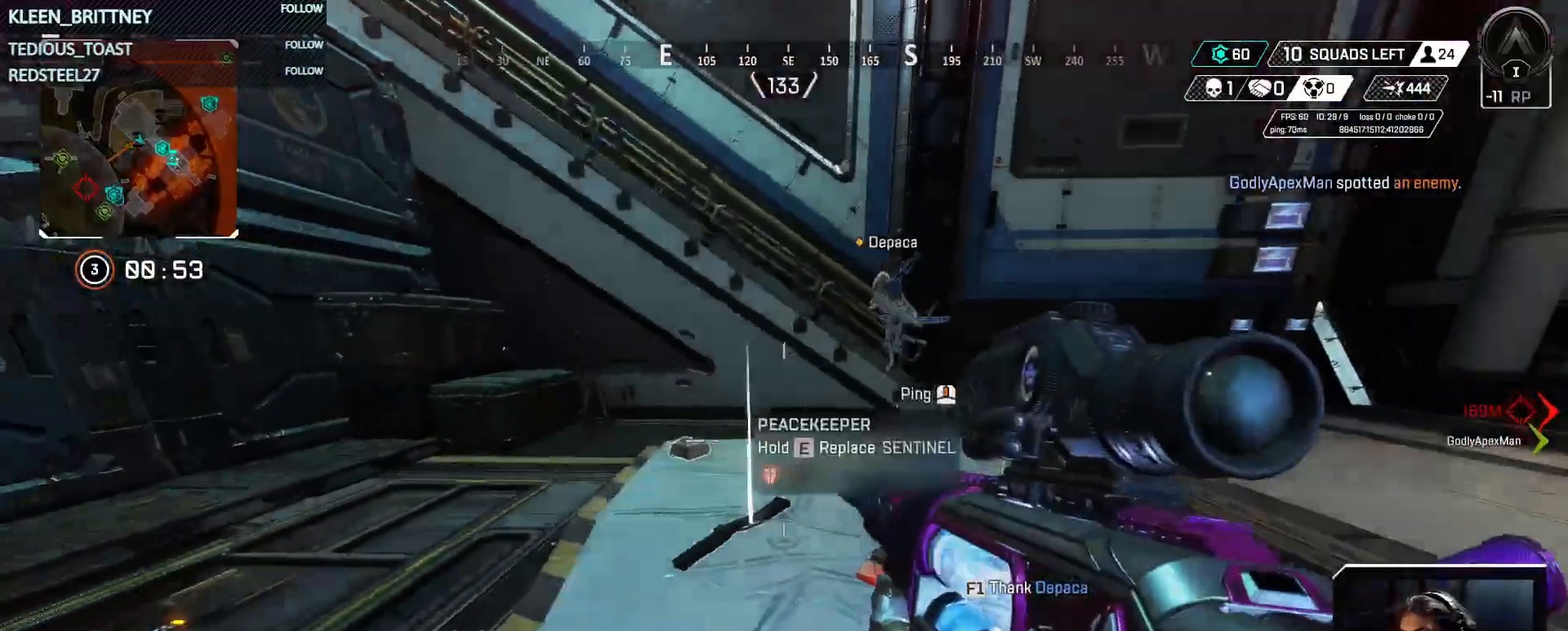
{"keys": ["w"], "events": [[83, "s", "up"], [133, "a", "up"], [183, "w", "down"]]}
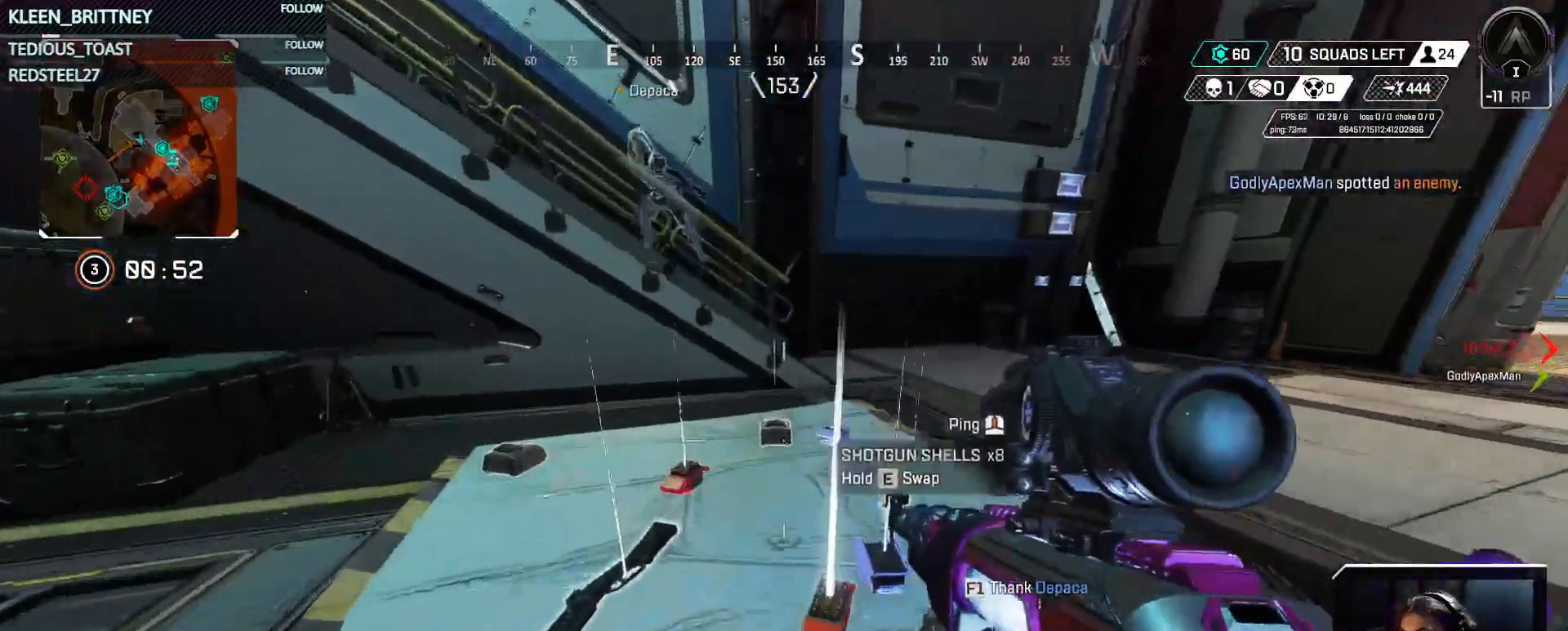
{"keys": ["d", "s"], "events": [[200, "w", "up"], [333, "s", "down"], [383, "d", "down"]]}
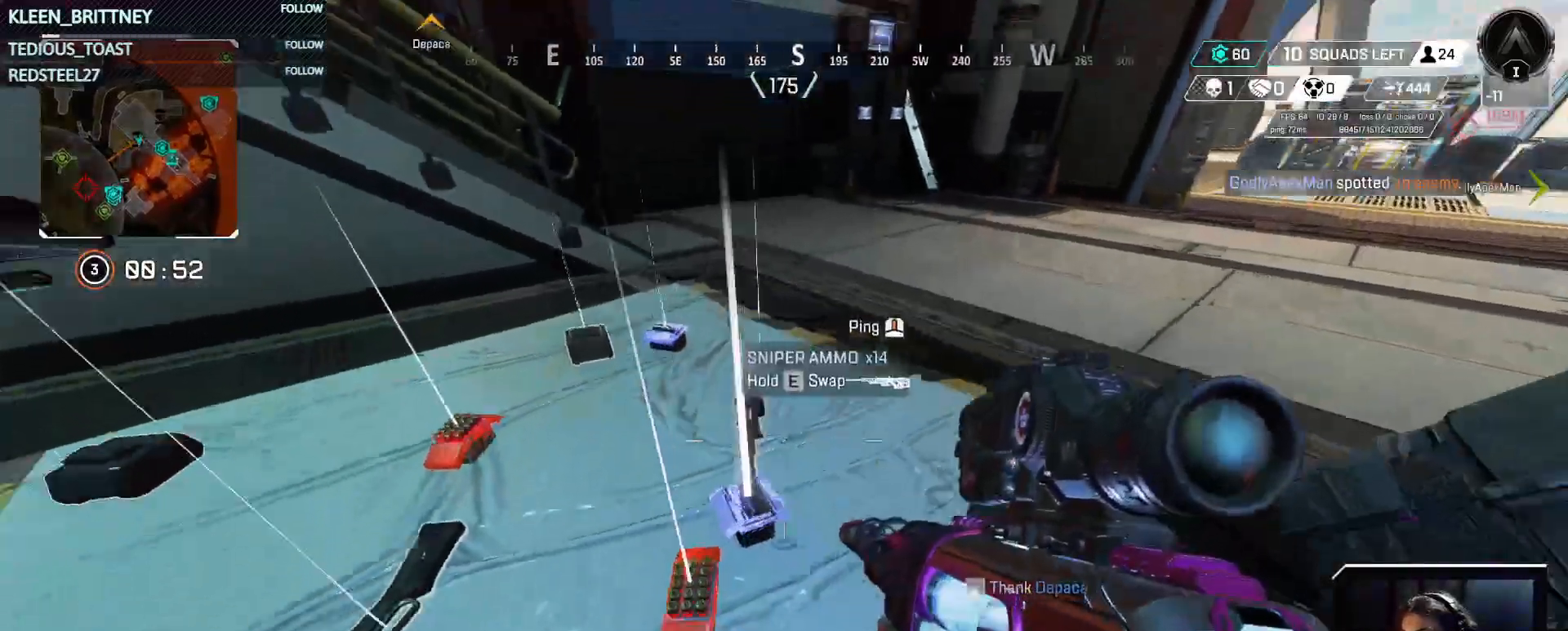
{"keys": [], "events": [[167, "d", "up"], [217, "s", "up"], [367, "e", "down"], [450, "e", "up"]]}
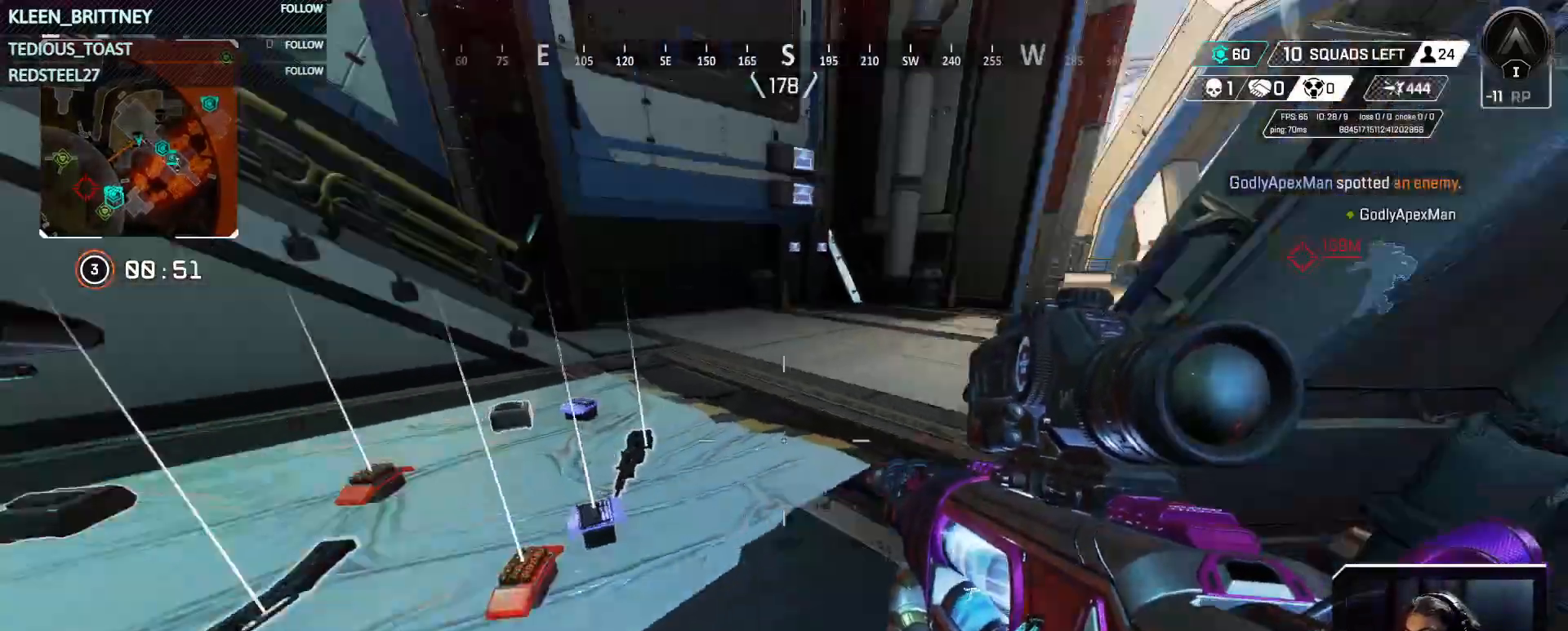
{"keys": ["d", "w"], "events": [[183, "d", "down"], [233, "space", "down"], [233, "w", "down"], [383, "space", "up"]]}